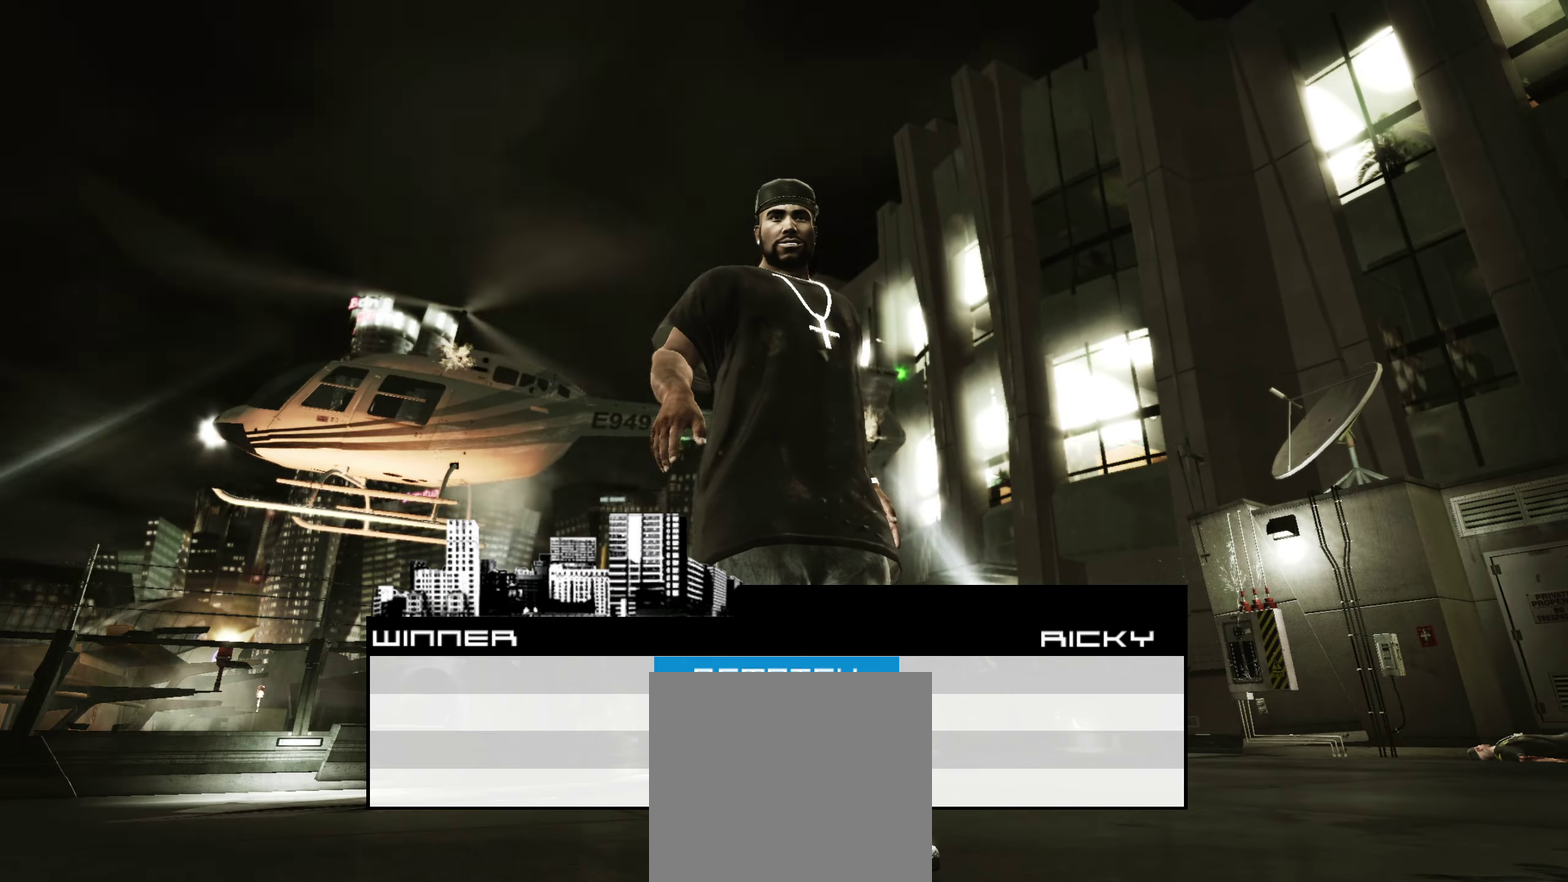
Gameplay with a controller (Xbox layout); each line is a JSON object with the inputs held at the frame after it (dt_ms = milliseconds from this image to that frame). "events" lists button and stick changes between this image and that frame as [ms after this image, input, new state], when the widget could be followed in between.
{"dt_ms": 650, "buttons": [], "left_stick": "right", "right_stick": "center", "events": [[200, "A", "down"], [250, "A", "up"], [333, "left_stick", "right"]]}
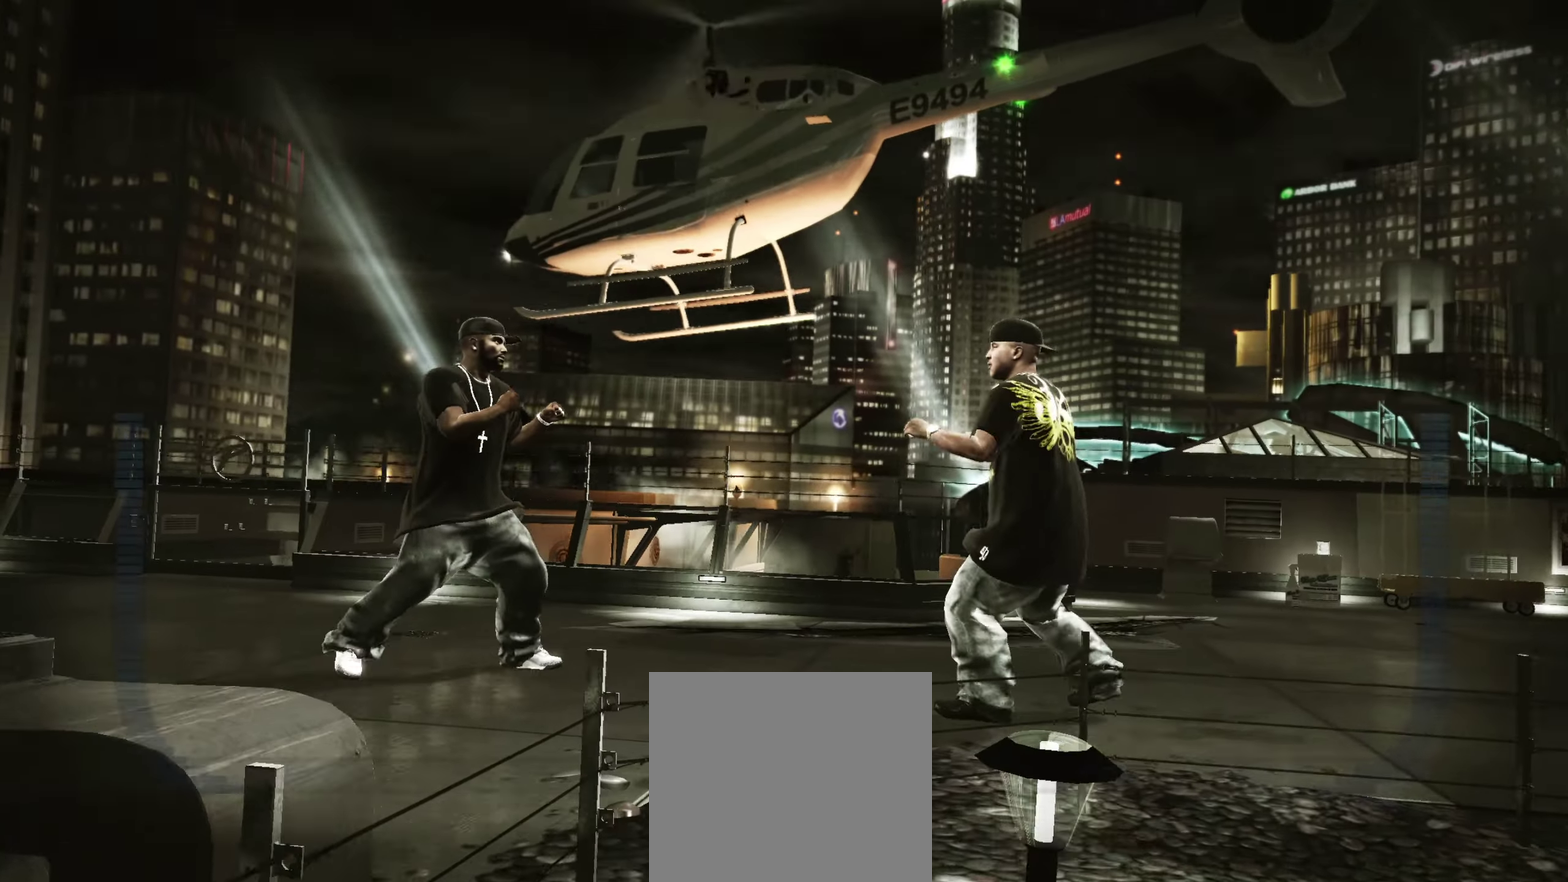
{"dt_ms": 350, "buttons": [], "left_stick": "right", "right_stick": "center", "events": []}
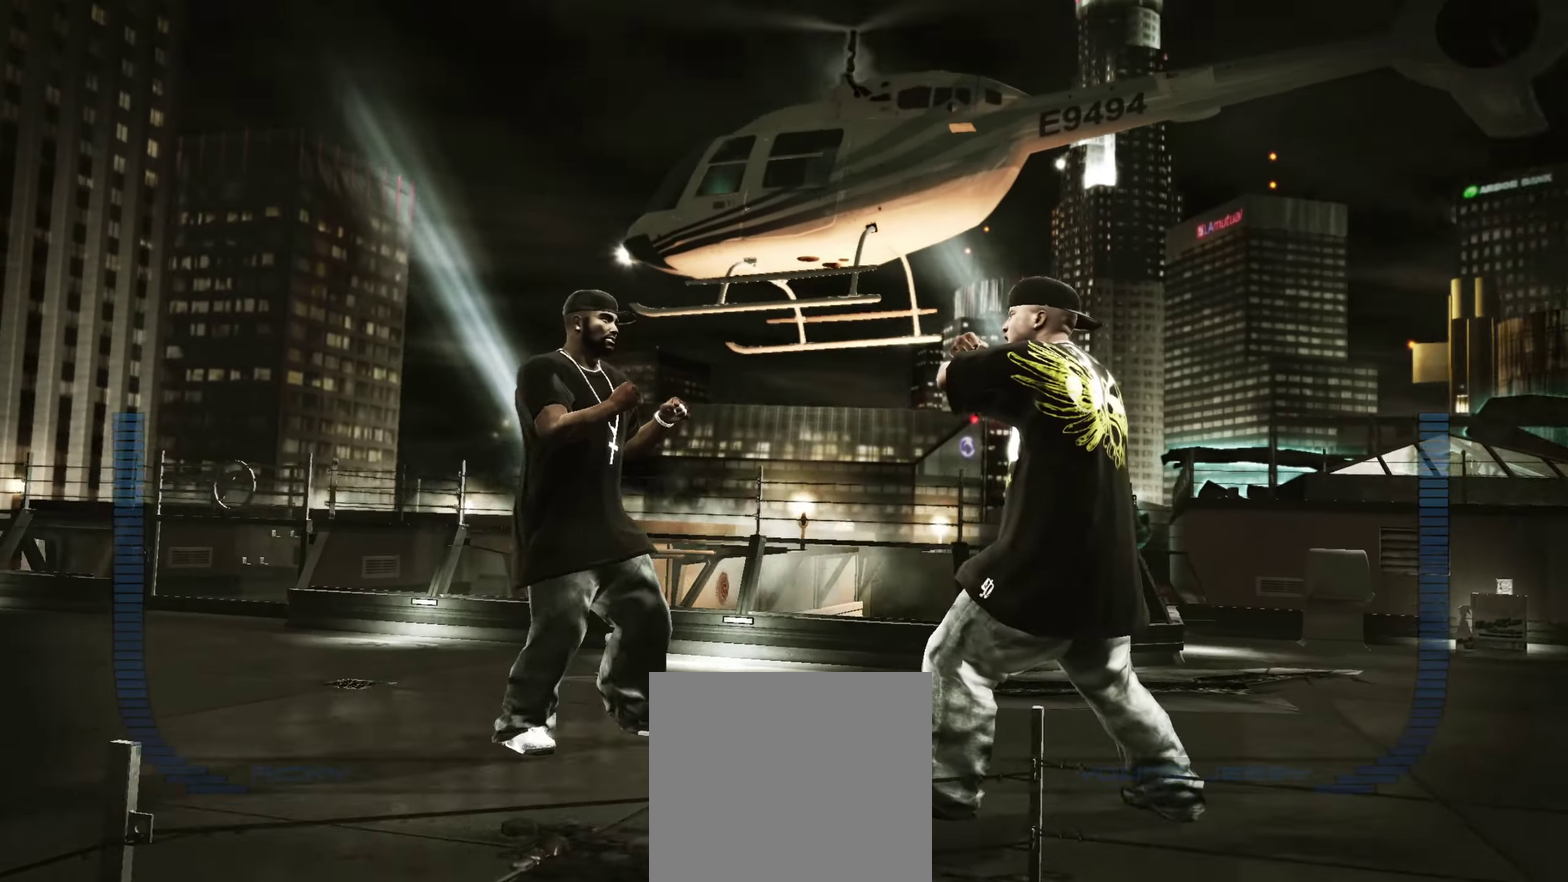
{"dt_ms": 450, "buttons": [], "left_stick": "center", "right_stick": "center", "events": [[150, "left_stick", "down-right"], [200, "B", "down"], [250, "left_stick", "center"], [267, "B", "up"], [333, "left_stick", "up-left"], [450, "left_stick", "center"]]}
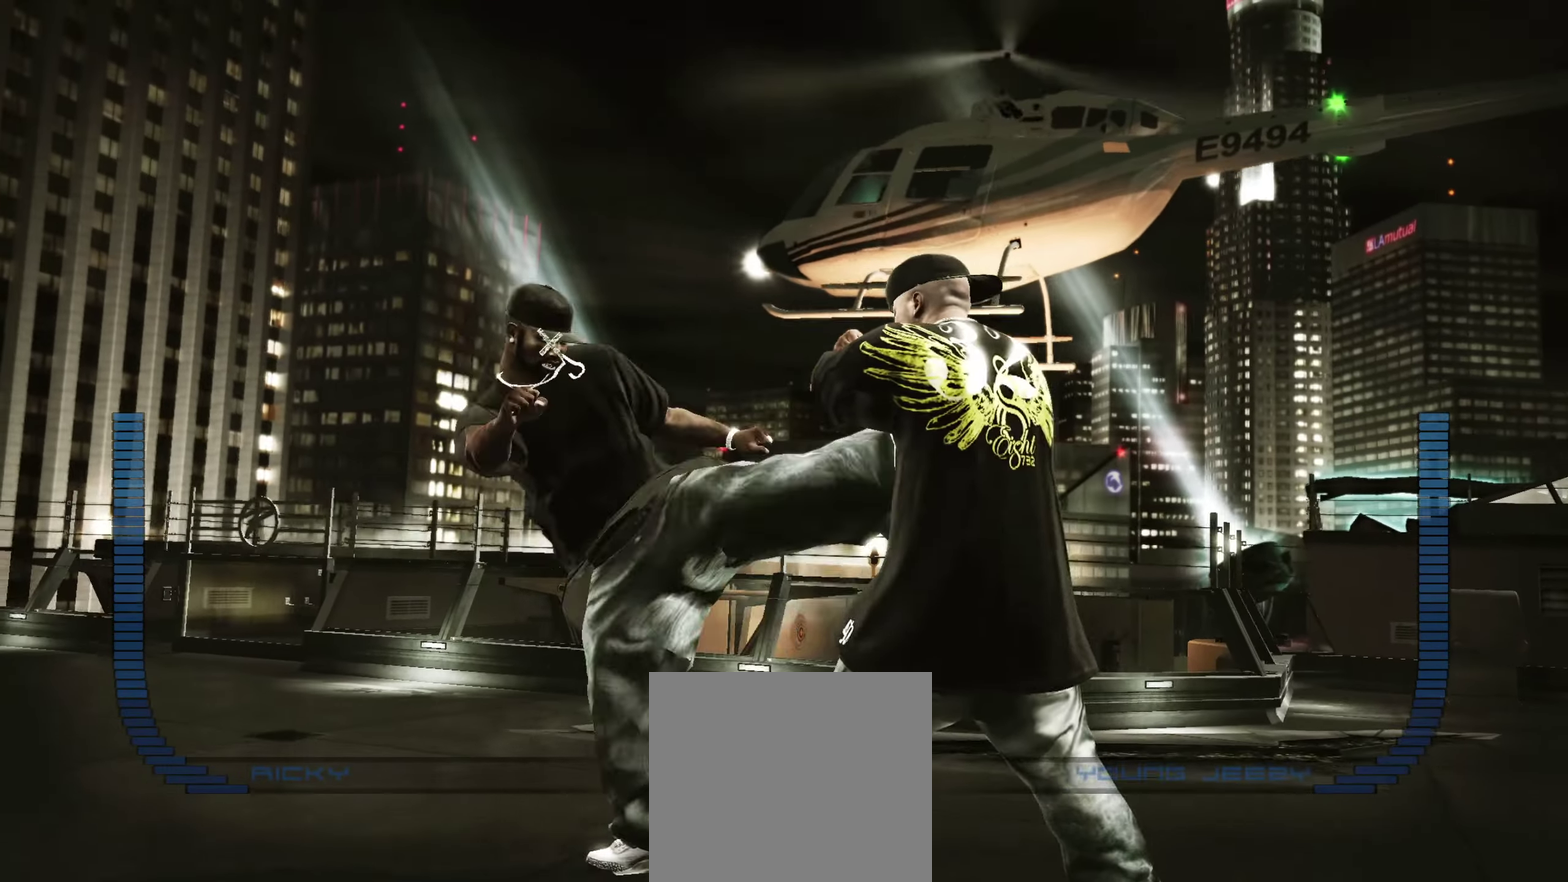
{"dt_ms": 550, "buttons": [], "left_stick": "right", "right_stick": "center", "events": [[483, "left_stick", "right"]]}
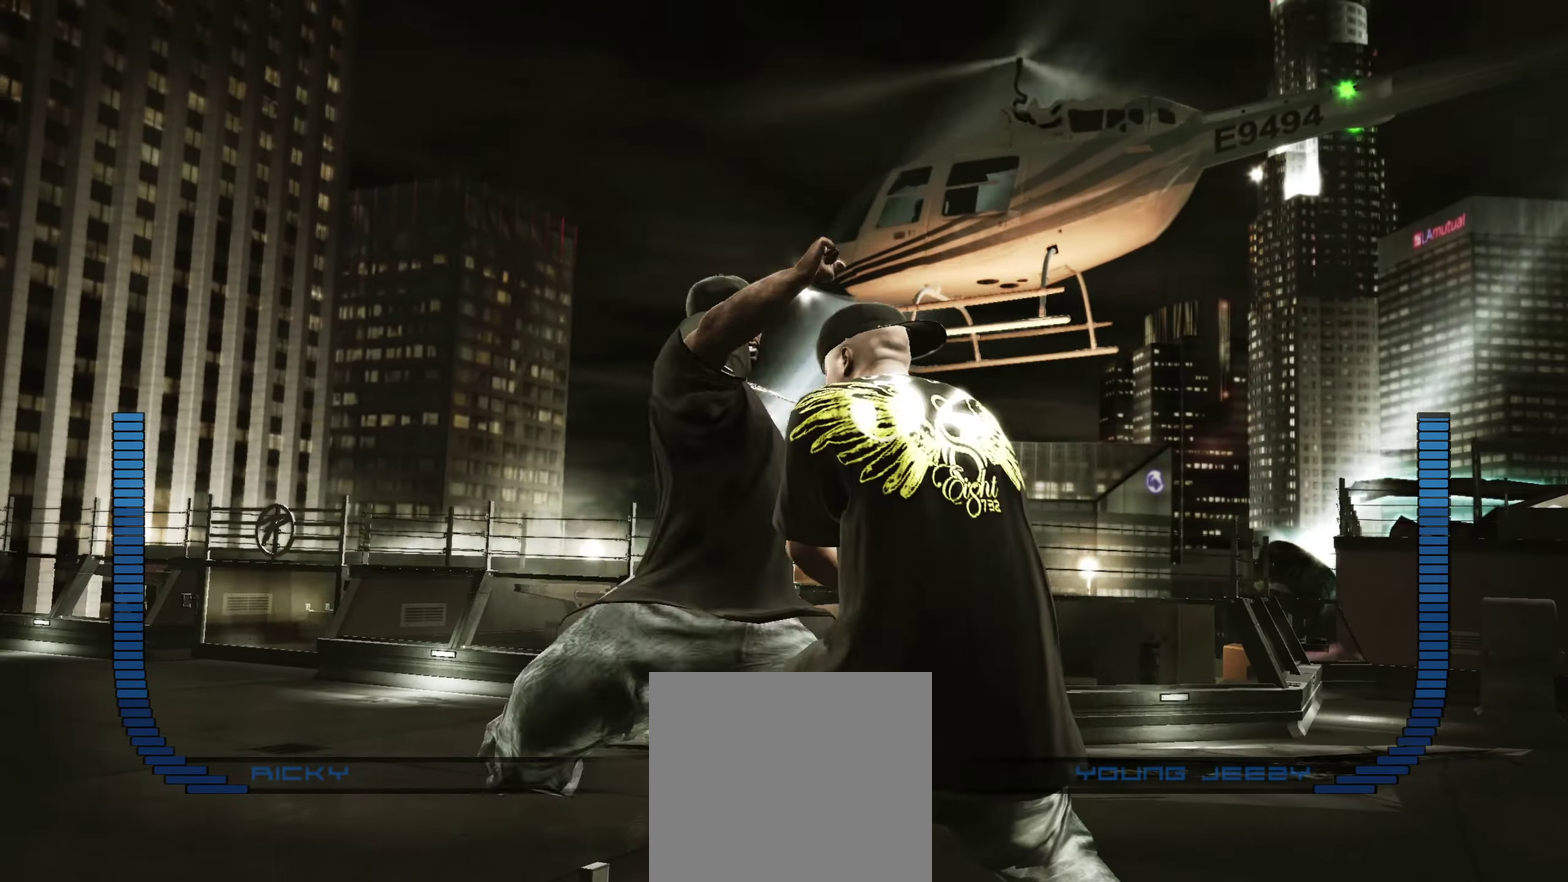
{"dt_ms": 350, "buttons": [], "left_stick": "down-right", "right_stick": "center", "events": [[117, "left_stick", "down-right"]]}
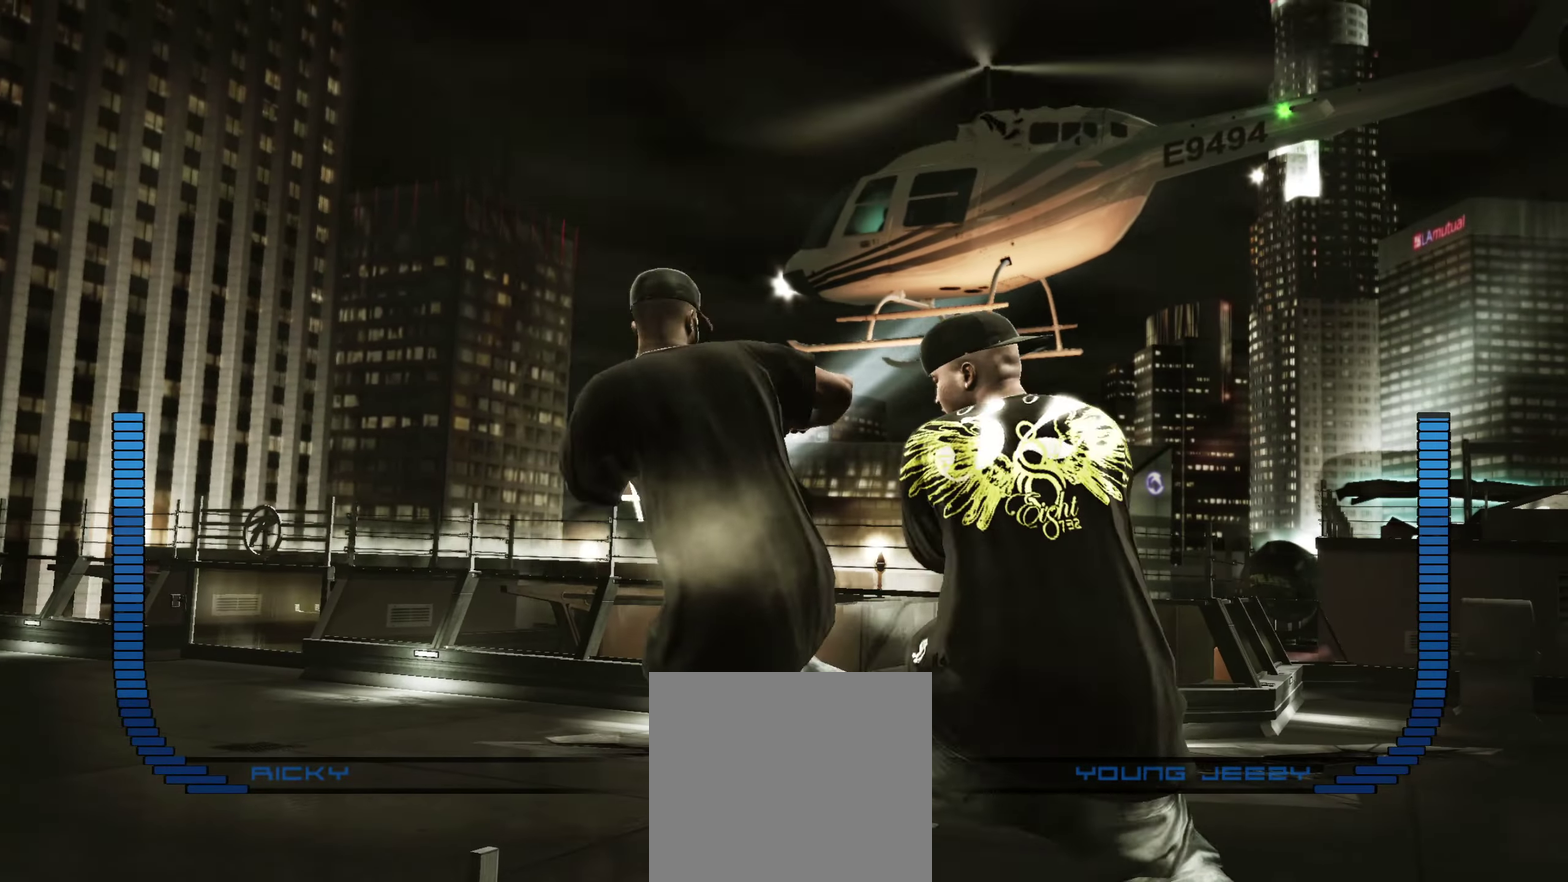
{"dt_ms": 900, "buttons": [], "left_stick": "center", "right_stick": "center", "events": [[50, "left_stick", "down"], [167, "left_stick", "center"], [517, "R2", "down"], [533, "right_stick", "up"], [750, "R2", "up"], [767, "right_stick", "center"]]}
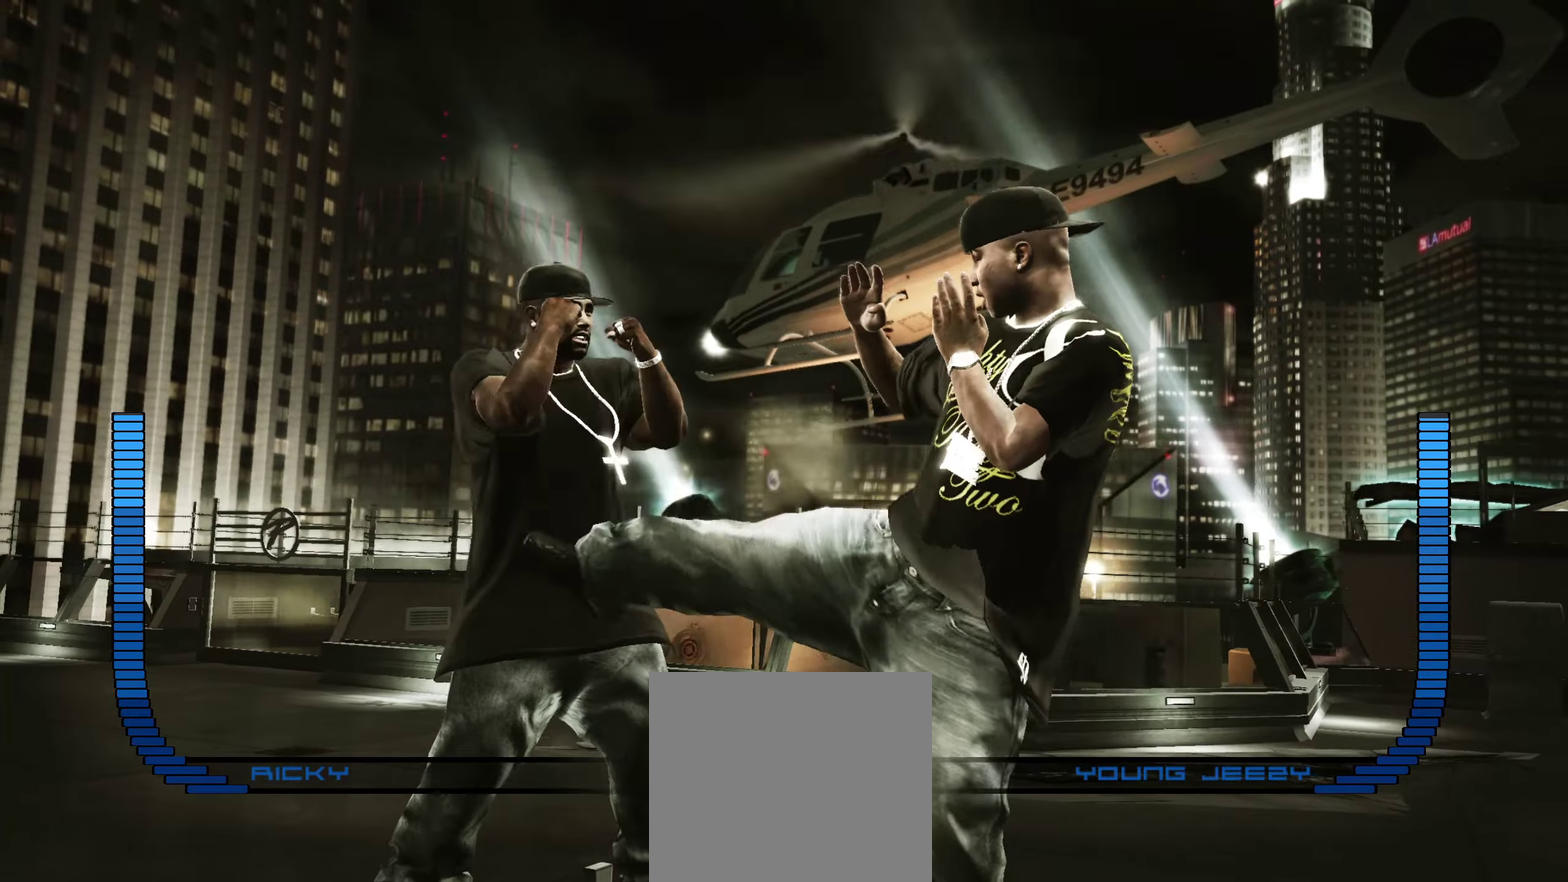
{"dt_ms": 250, "buttons": [], "left_stick": "center", "right_stick": "center", "events": [[100, "right_stick", "up"], [200, "right_stick", "center"]]}
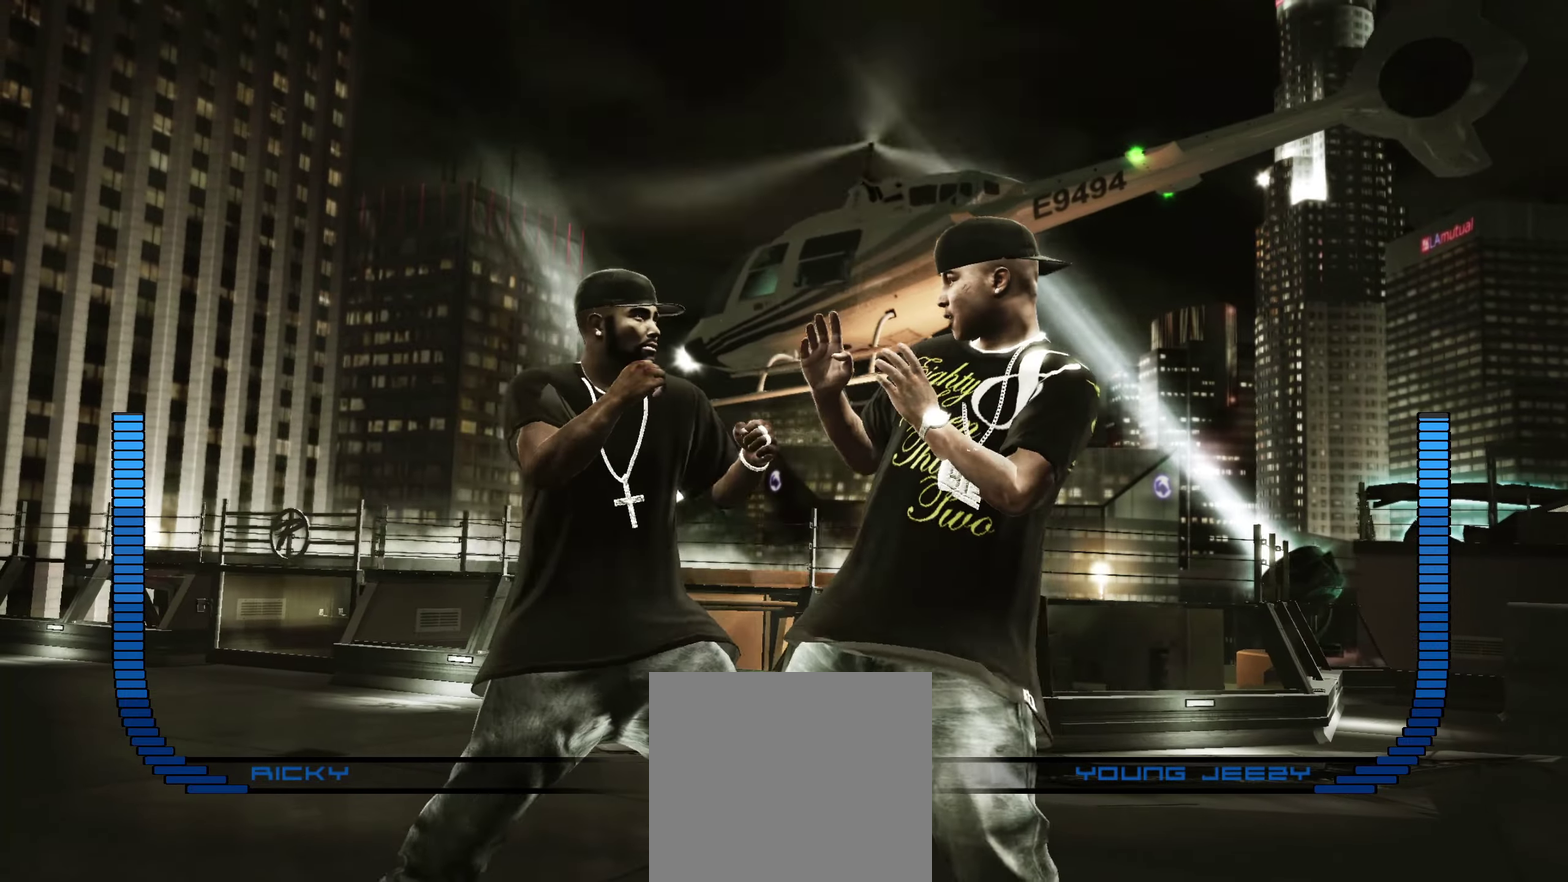
{"dt_ms": 650, "buttons": ["DPAD_RIGHT"], "left_stick": "center", "right_stick": "center", "events": [[500, "DPAD_RIGHT", "down"], [550, "DPAD_RIGHT", "up"], [617, "DPAD_RIGHT", "down"]]}
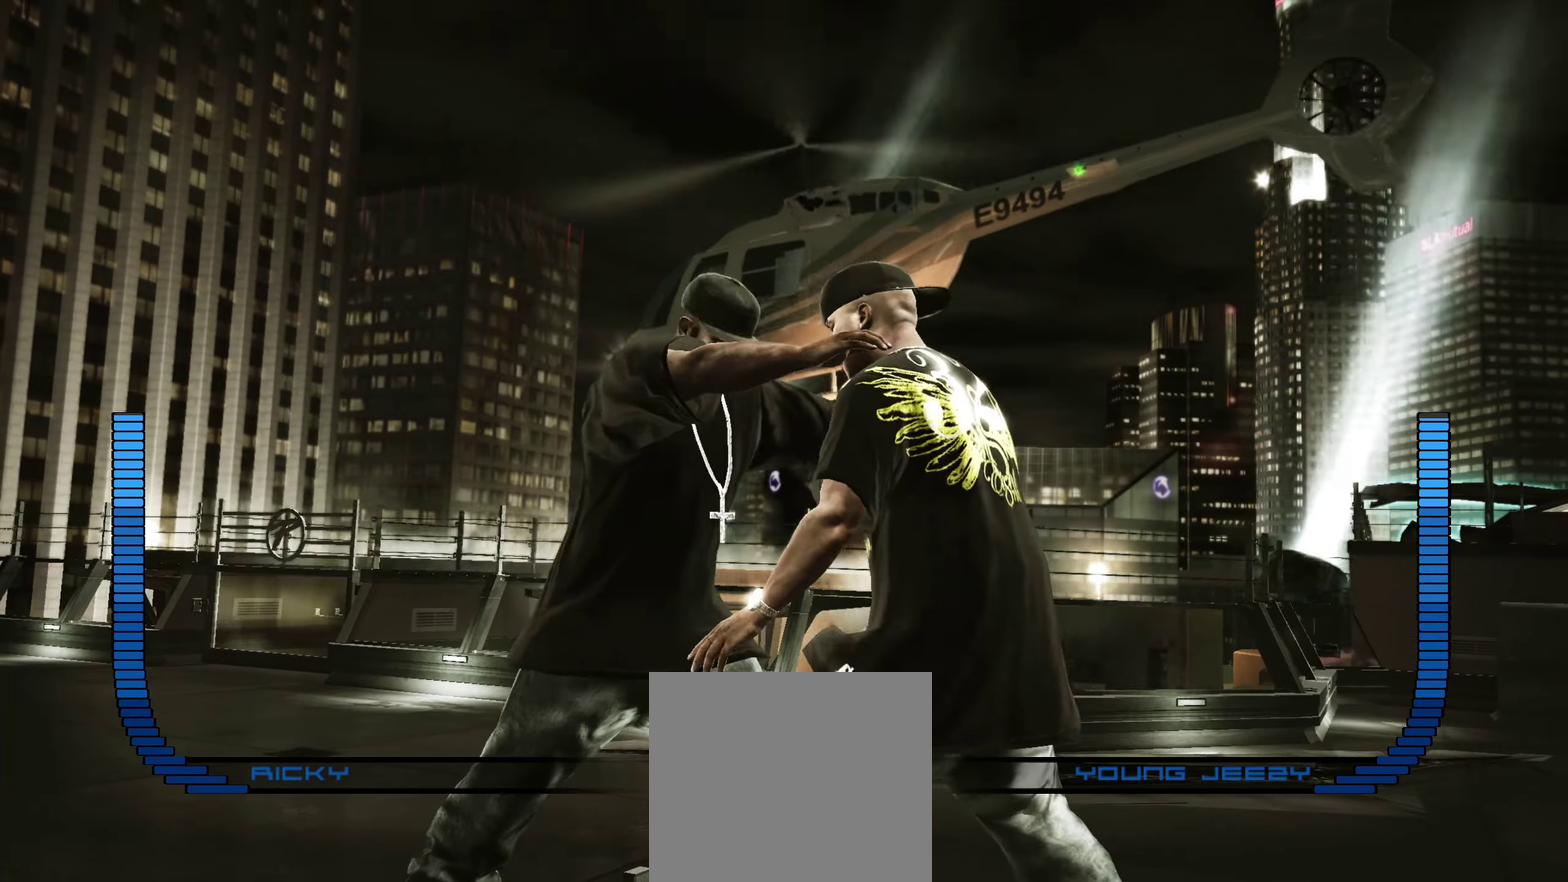
{"dt_ms": 350, "buttons": [], "left_stick": "center", "right_stick": "center", "events": [[33, "DPAD_RIGHT", "up"]]}
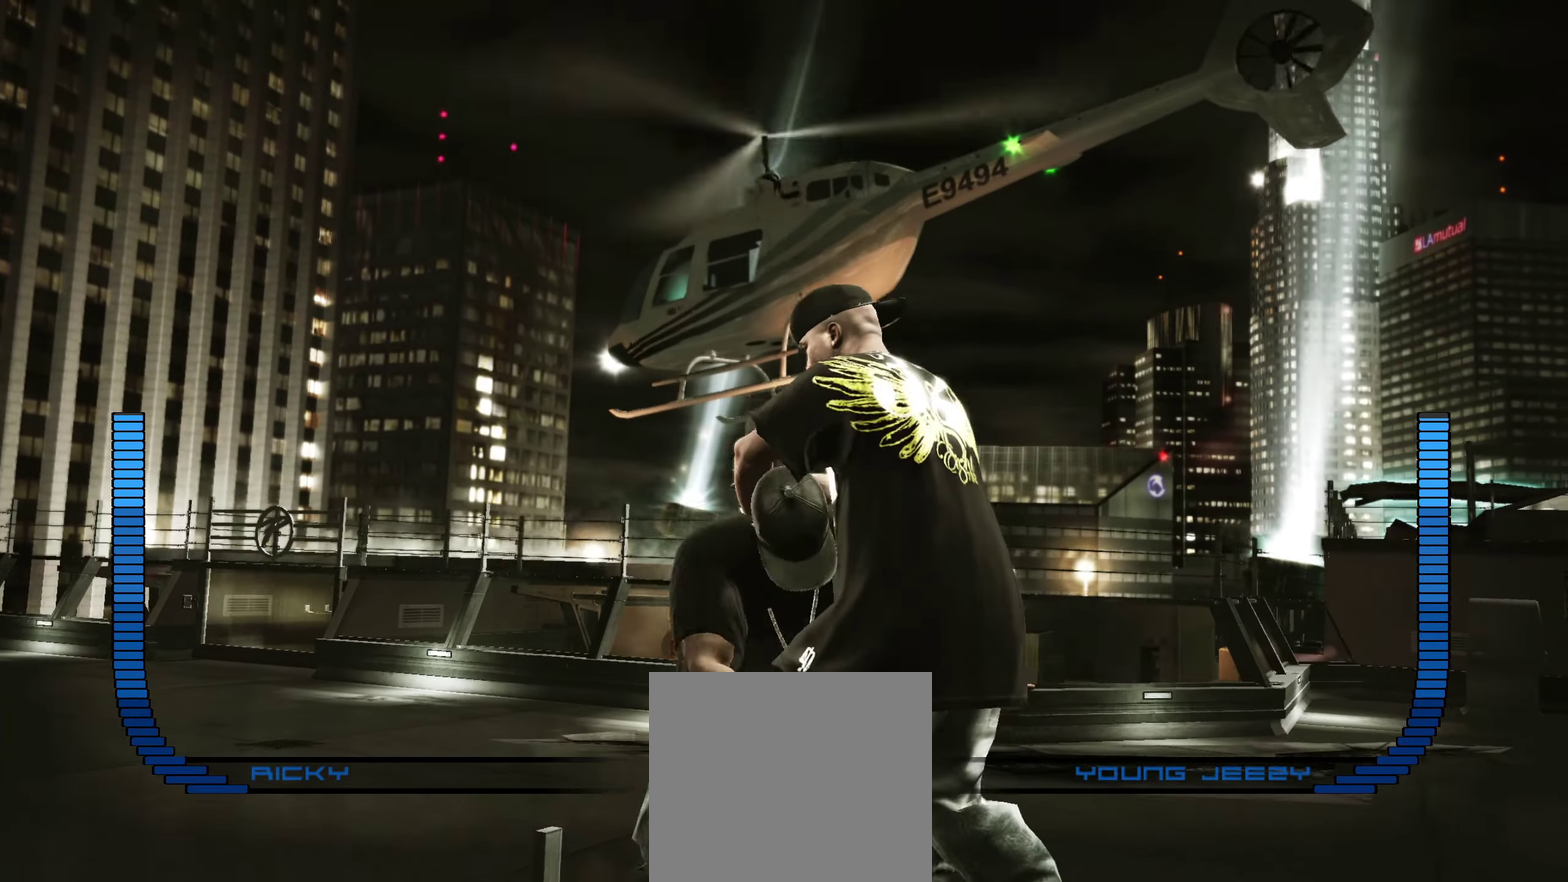
{"dt_ms": 550, "buttons": [], "left_stick": "right", "right_stick": "center", "events": [[67, "left_stick", "right"]]}
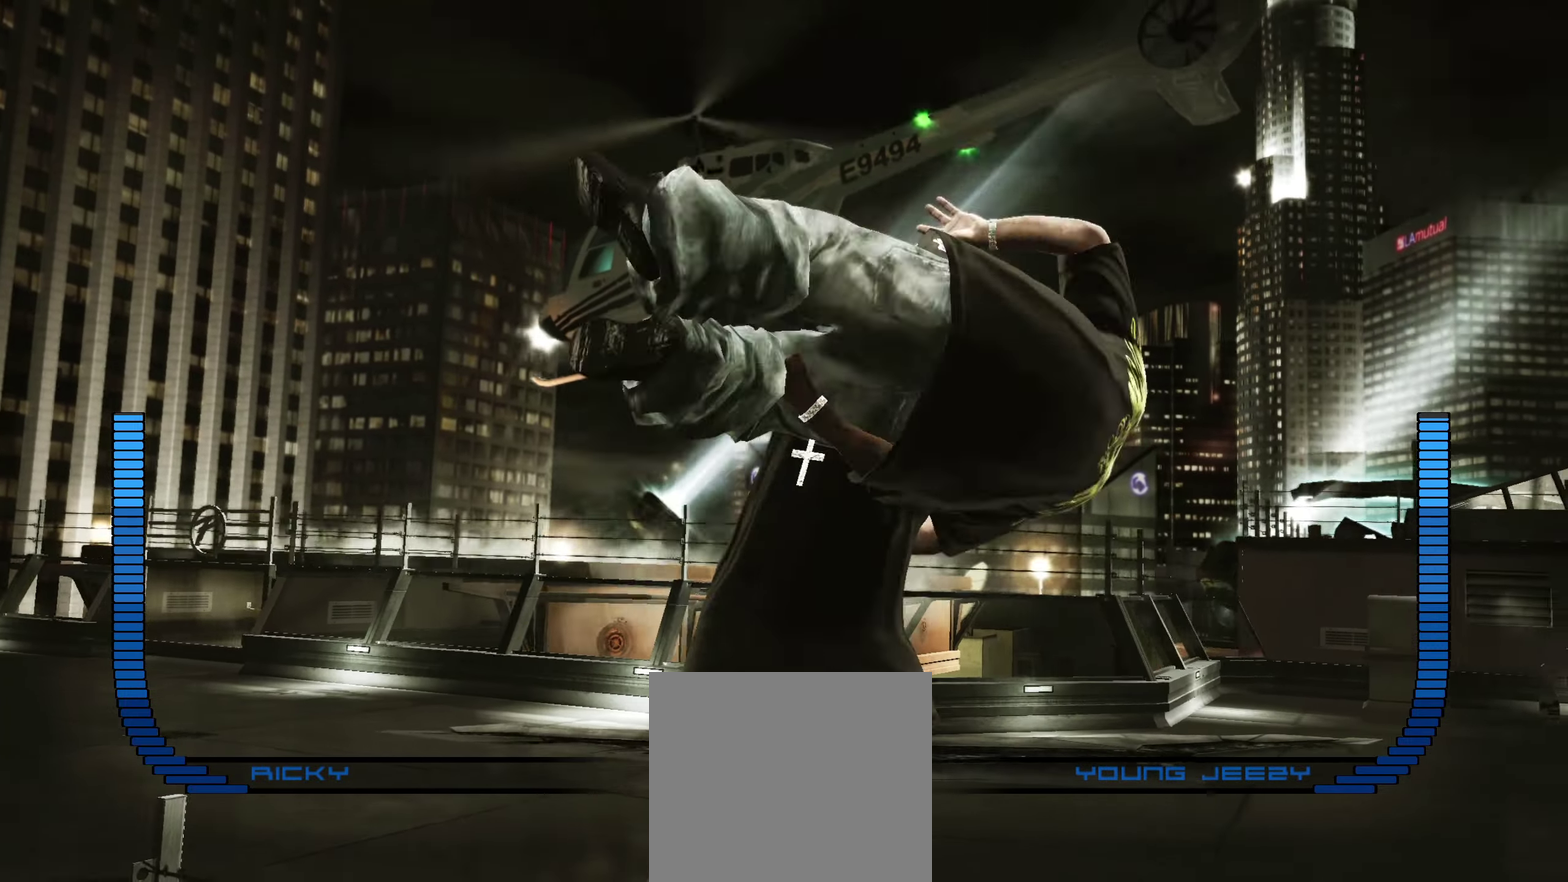
{"dt_ms": 450, "buttons": [], "left_stick": "down-right", "right_stick": "center", "events": [[300, "left_stick", "down-right"]]}
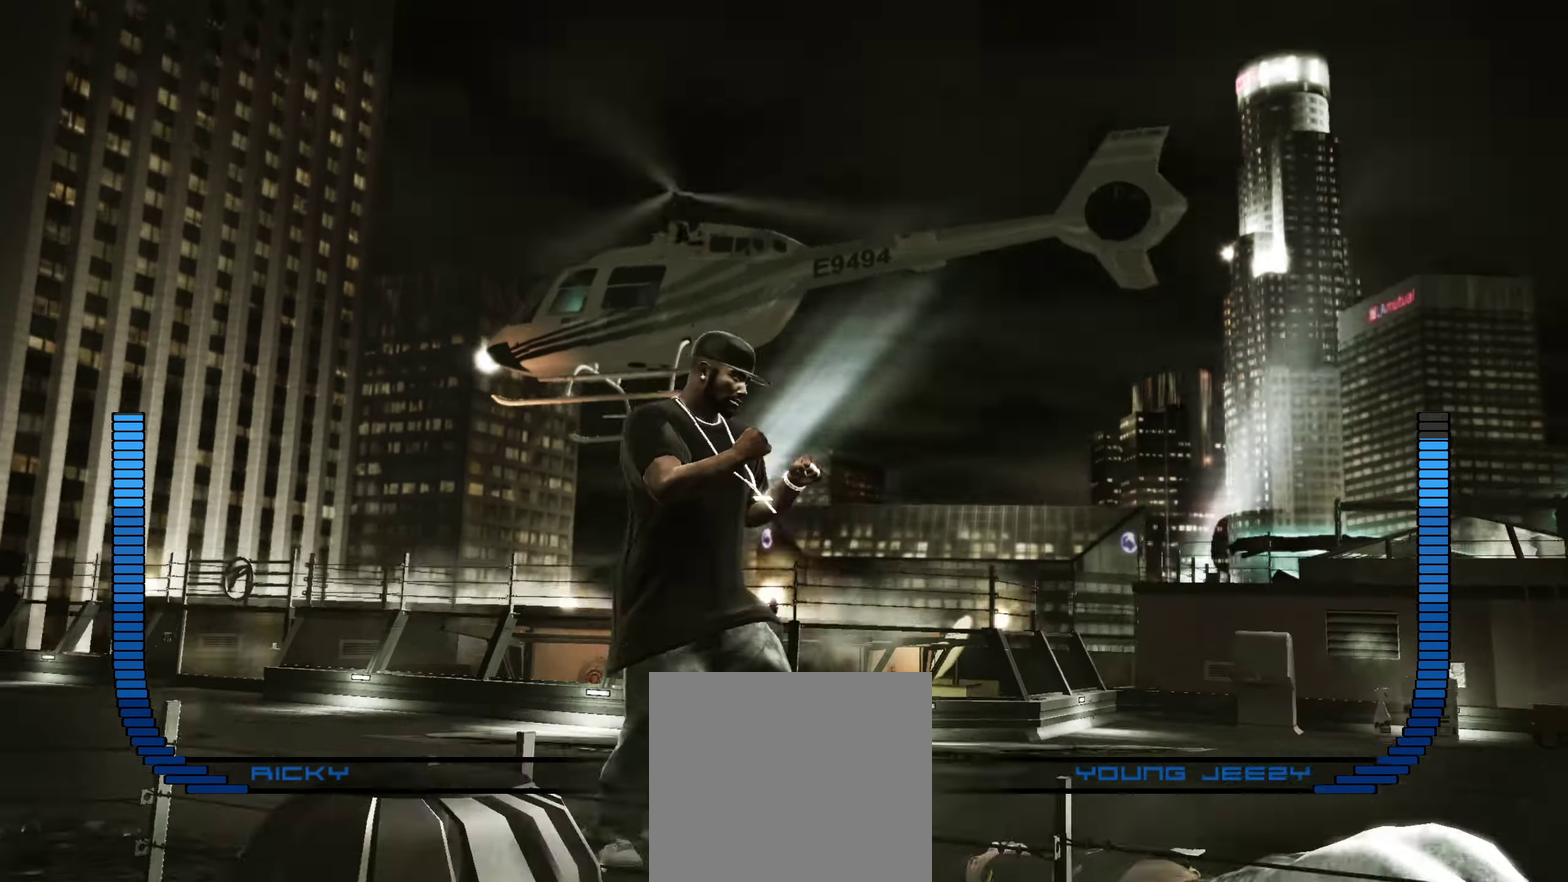
{"dt_ms": 450, "buttons": [], "left_stick": "up-left", "right_stick": "center", "events": [[283, "A", "down"], [300, "left_stick", "center"], [333, "A", "up"], [383, "left_stick", "up-left"]]}
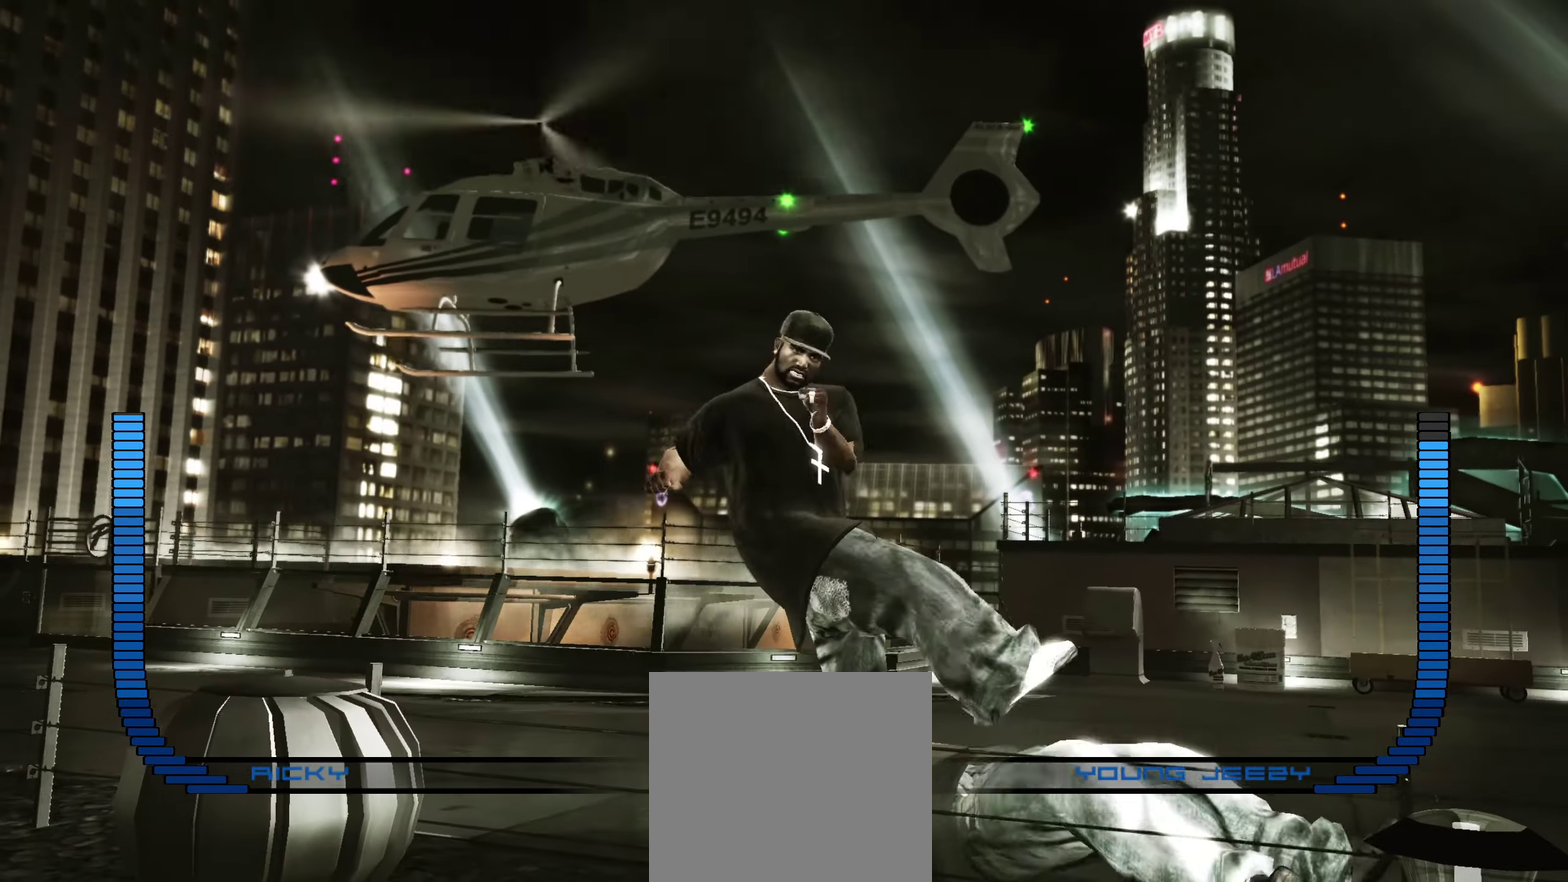
{"dt_ms": 800, "buttons": [], "left_stick": "up-left", "right_stick": "center", "events": []}
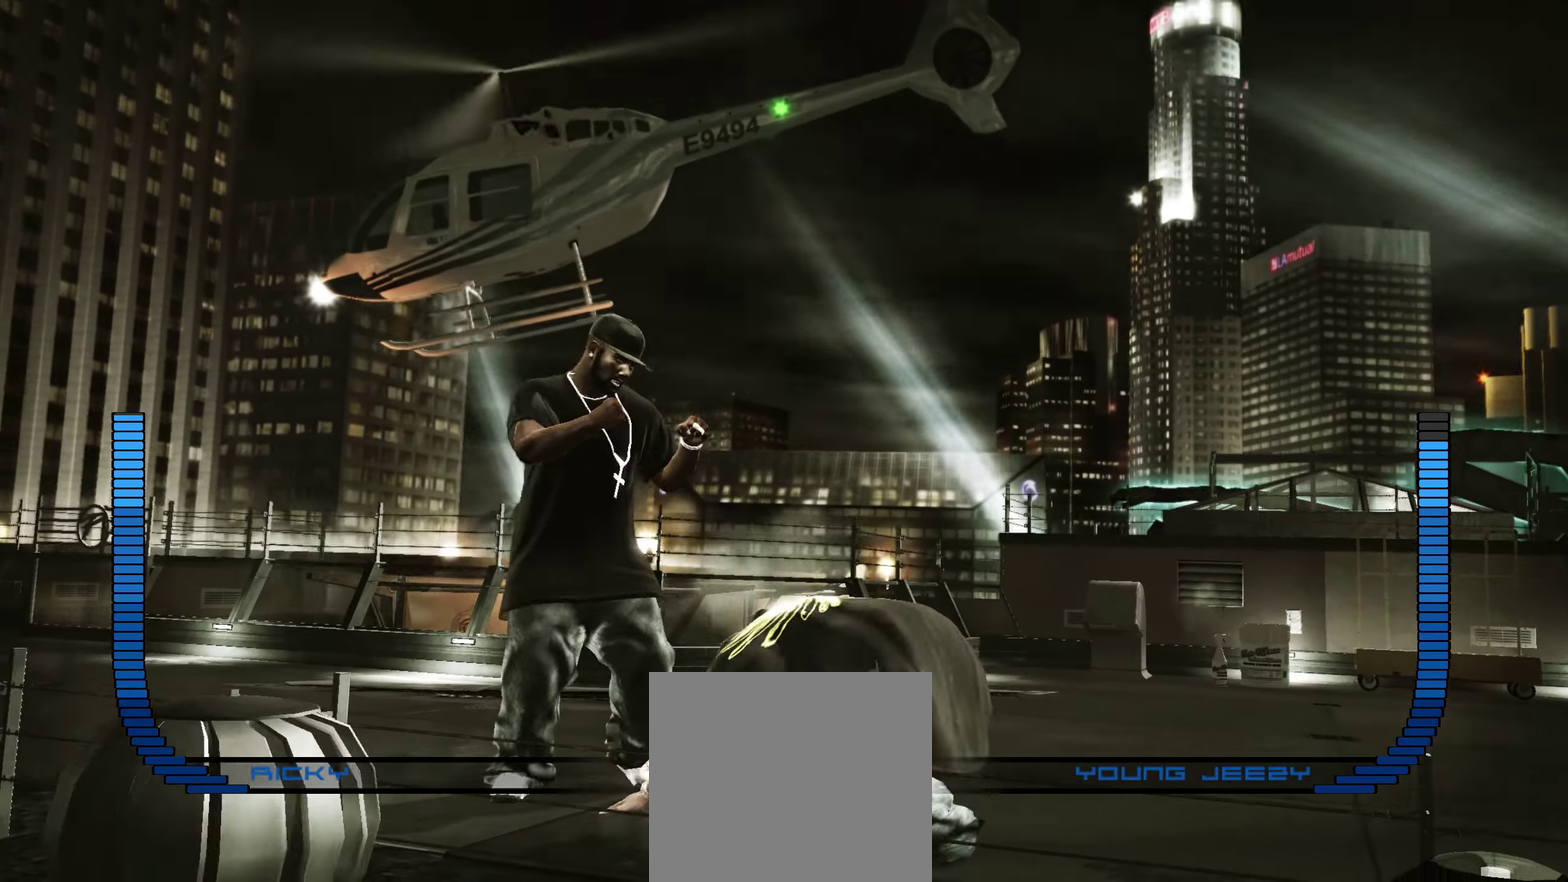
{"dt_ms": 250, "buttons": [], "left_stick": "up-left", "right_stick": "center", "events": []}
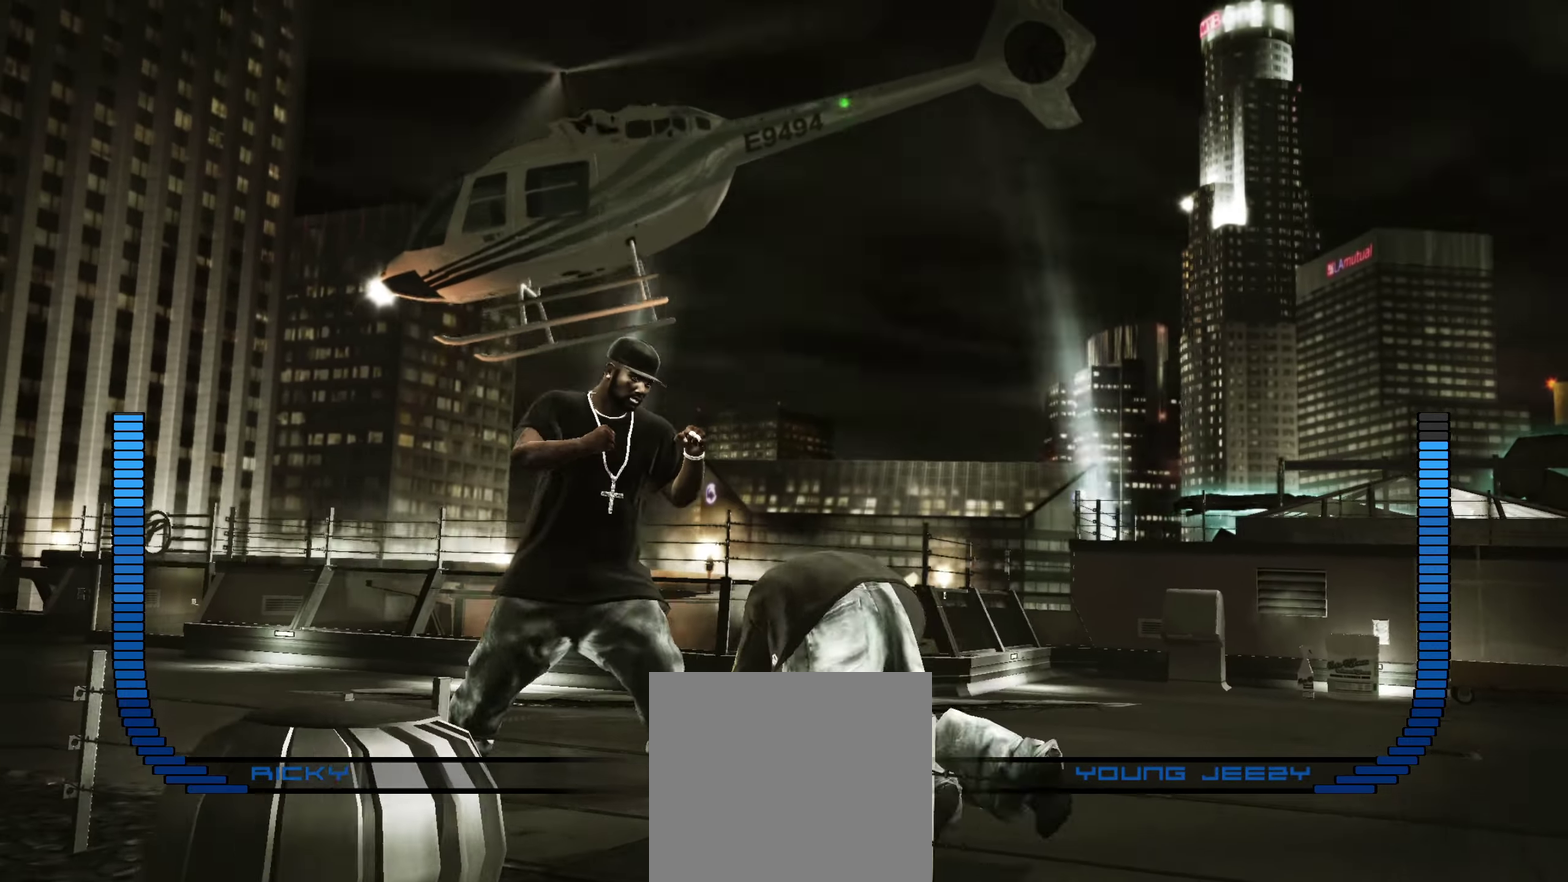
{"dt_ms": 650, "buttons": [], "left_stick": "down-right", "right_stick": "center", "events": [[283, "left_stick", "right"], [333, "left_stick", "down-right"], [550, "R1", "down"], [633, "R1", "up"]]}
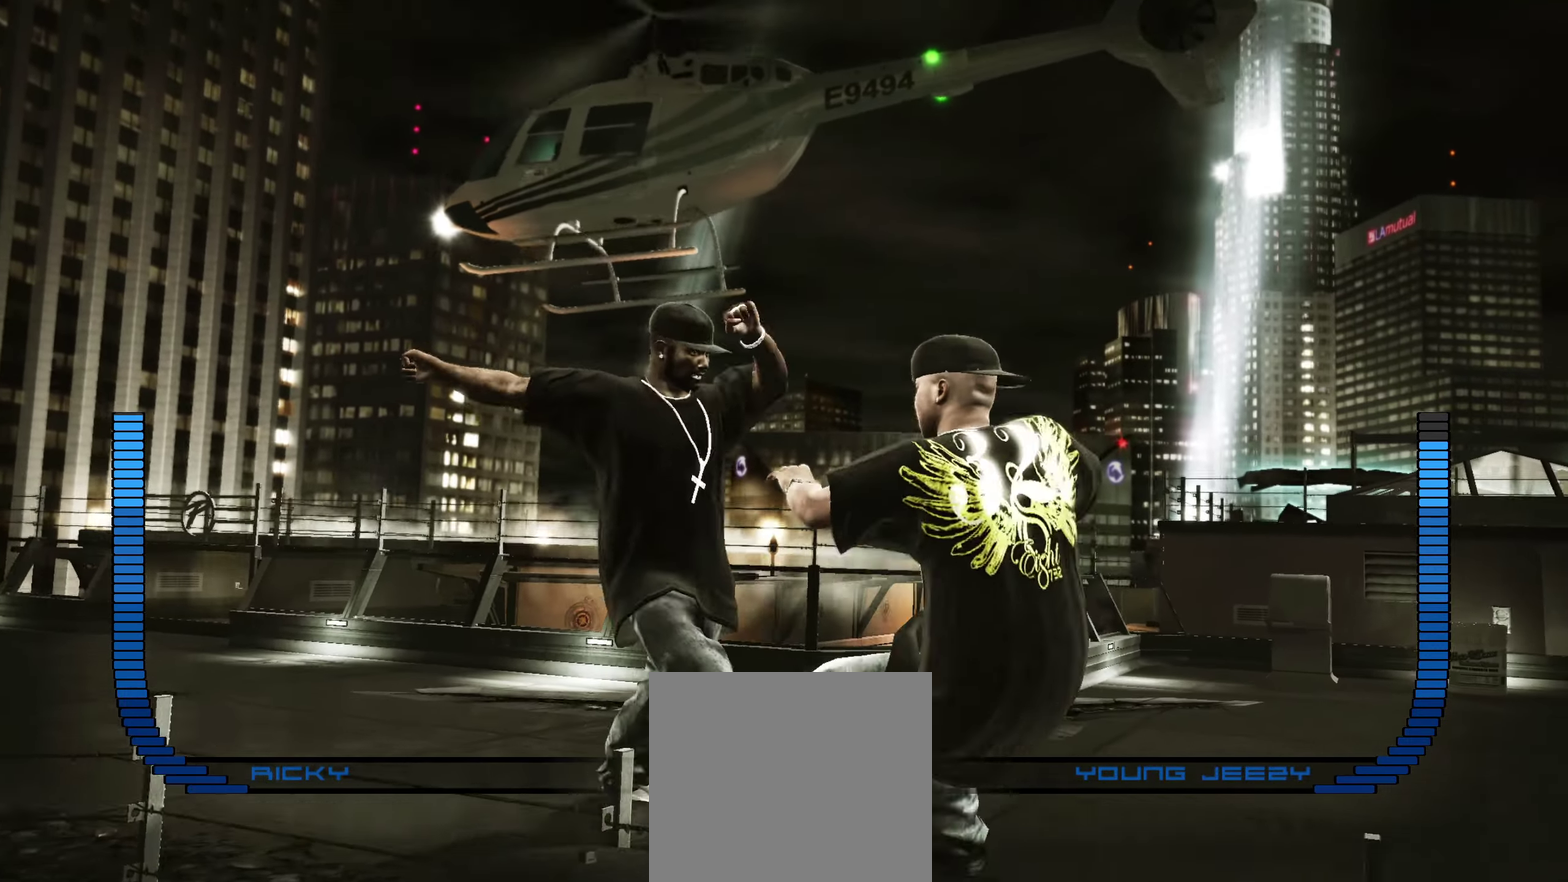
{"dt_ms": 350, "buttons": [], "left_stick": "down", "right_stick": "center", "events": [[83, "left_stick", "down"]]}
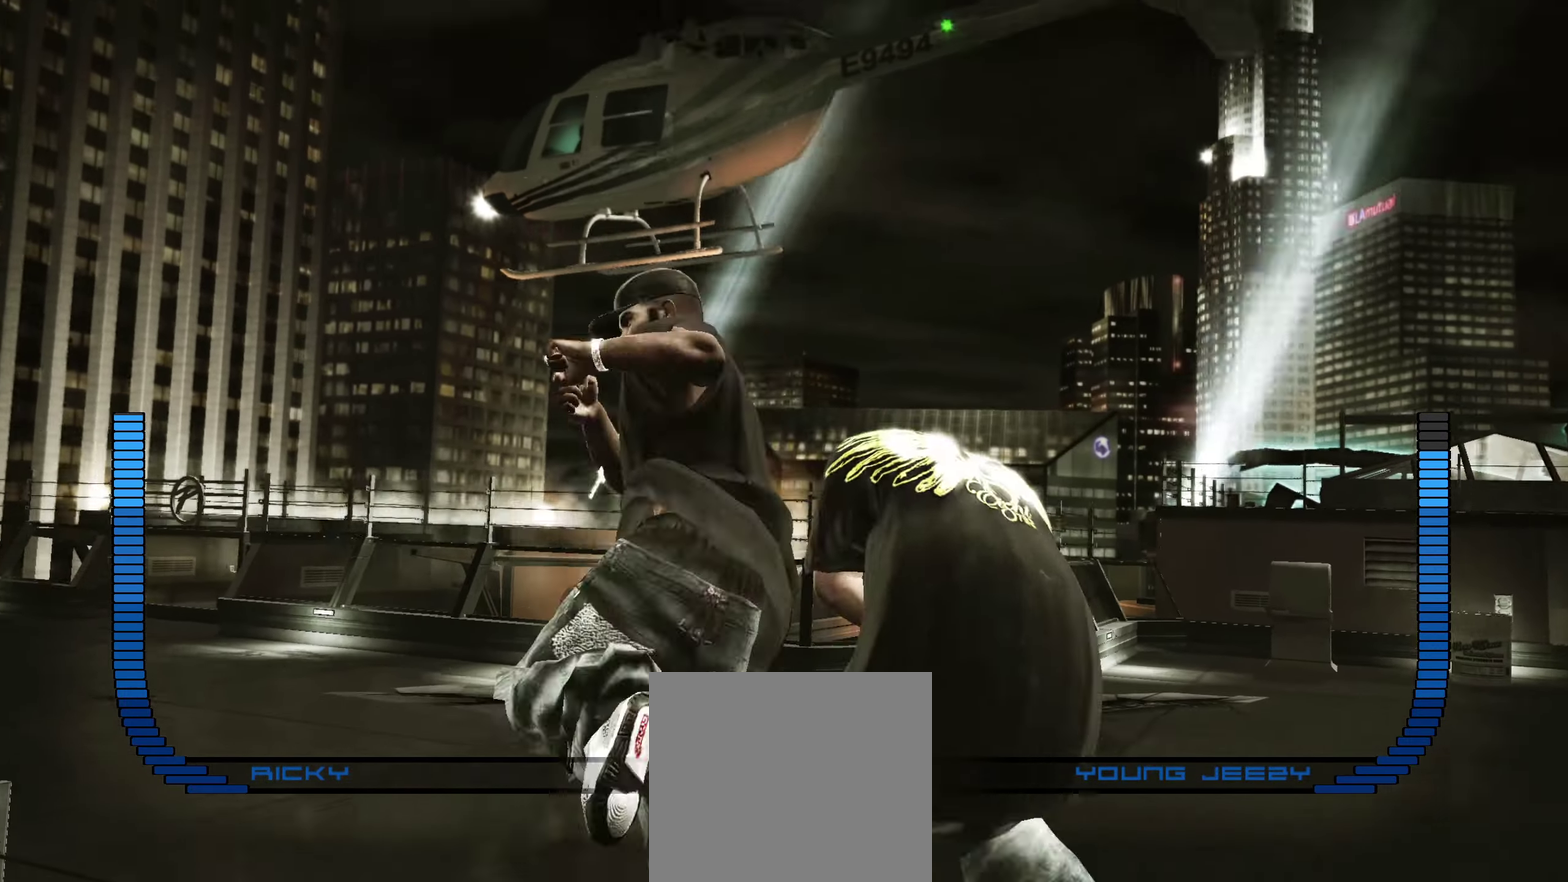
{"dt_ms": 550, "buttons": [], "left_stick": "down", "right_stick": "center", "events": [[283, "right_stick", "up"], [383, "right_stick", "center"], [450, "right_stick", "up"], [550, "right_stick", "center"]]}
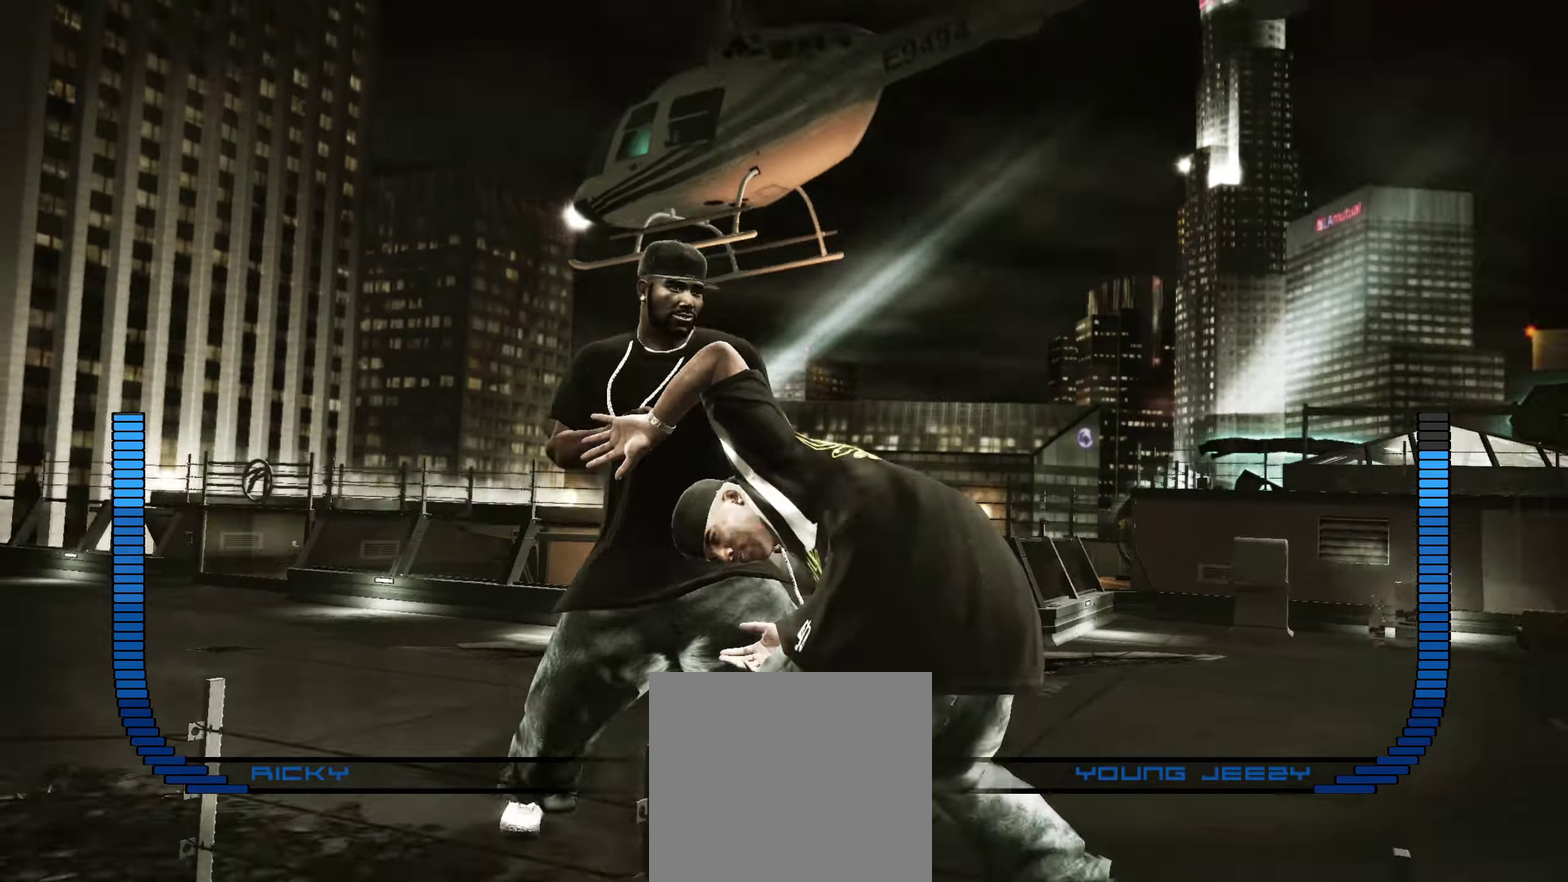
{"dt_ms": 450, "buttons": [], "left_stick": "center", "right_stick": "center", "events": [[50, "right_stick", "up"], [200, "right_stick", "center"], [233, "left_stick", "center"], [317, "left_stick", "up"], [417, "left_stick", "center"]]}
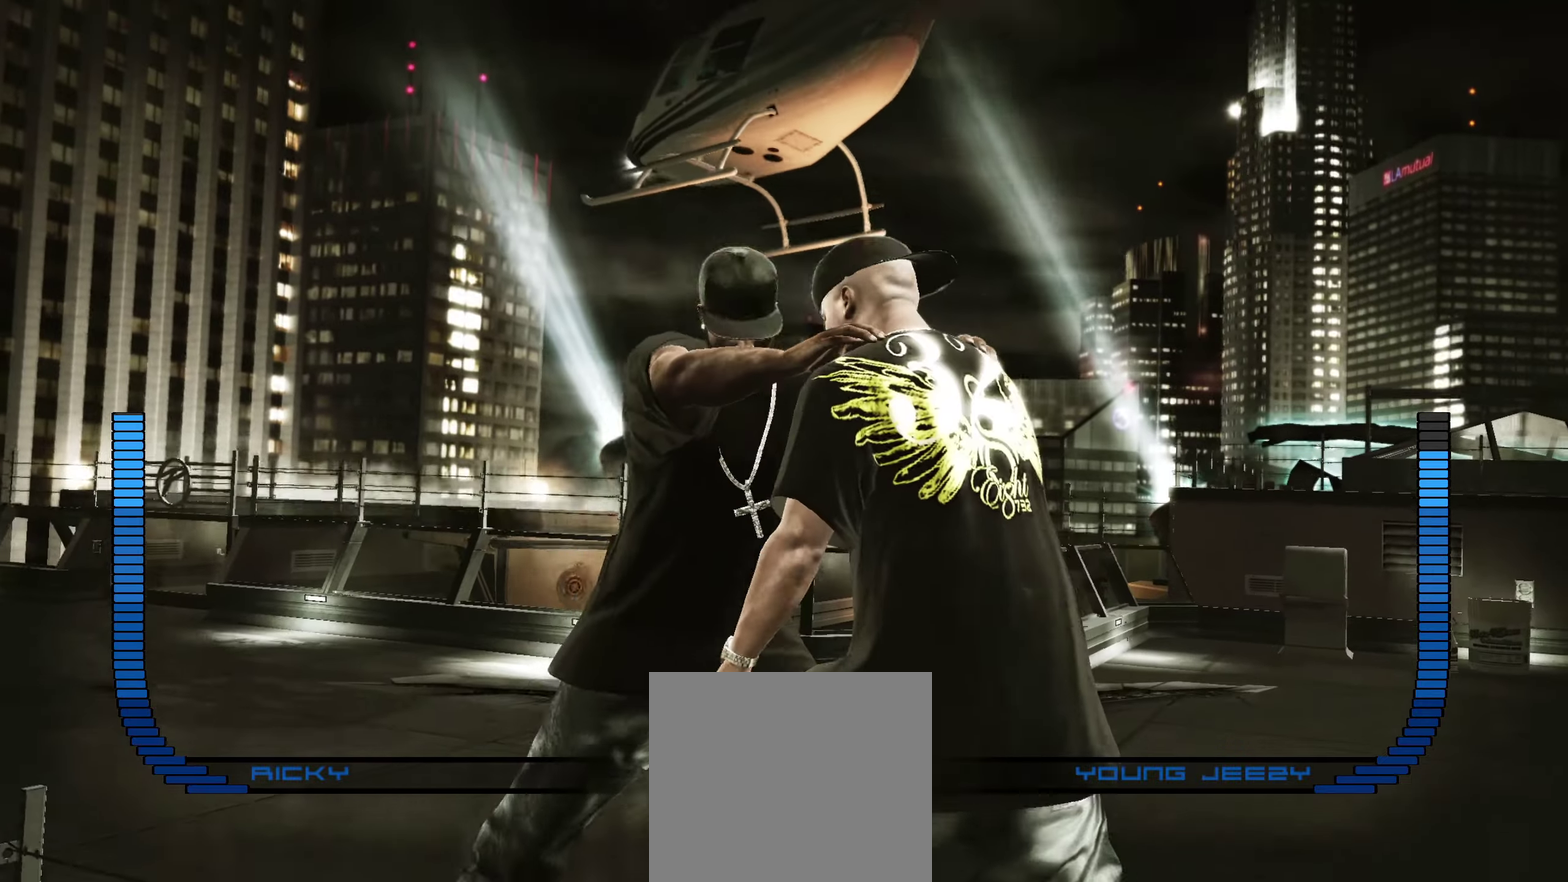
{"dt_ms": 450, "buttons": [], "left_stick": "down-left", "right_stick": "up", "events": [[33, "right_stick", "up"], [117, "right_stick", "center"], [217, "right_stick", "up"], [317, "right_stick", "center"], [383, "right_stick", "up"], [450, "left_stick", "down-left"]]}
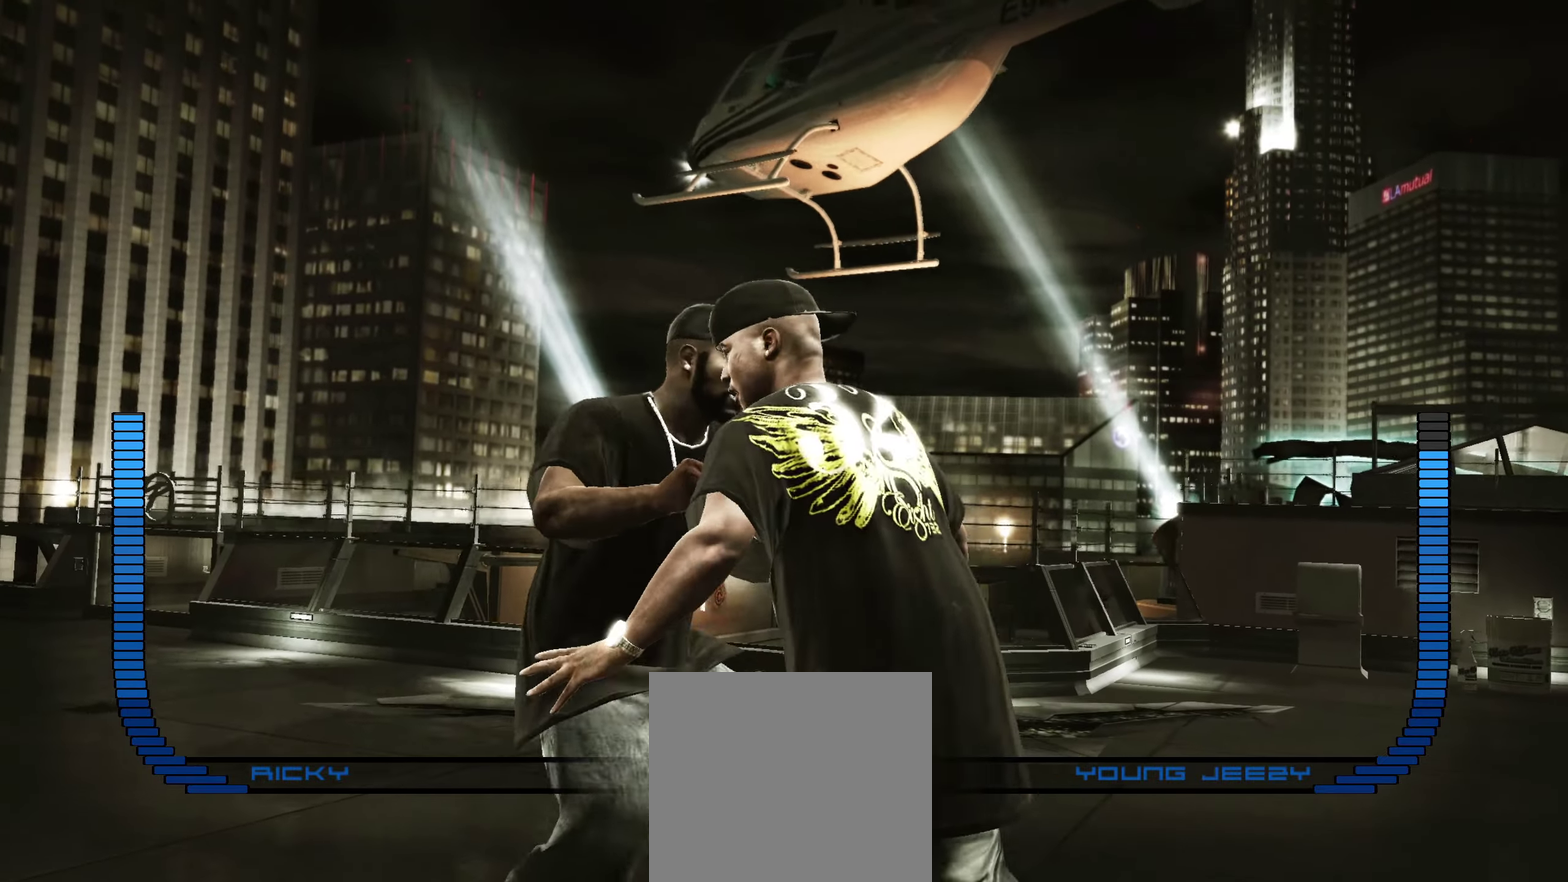
{"dt_ms": 550, "buttons": ["L2"], "left_stick": "center", "right_stick": "up-right", "events": [[33, "right_stick", "center"], [83, "left_stick", "down"], [483, "L2", "down"], [517, "left_stick", "center"], [517, "right_stick", "up-right"]]}